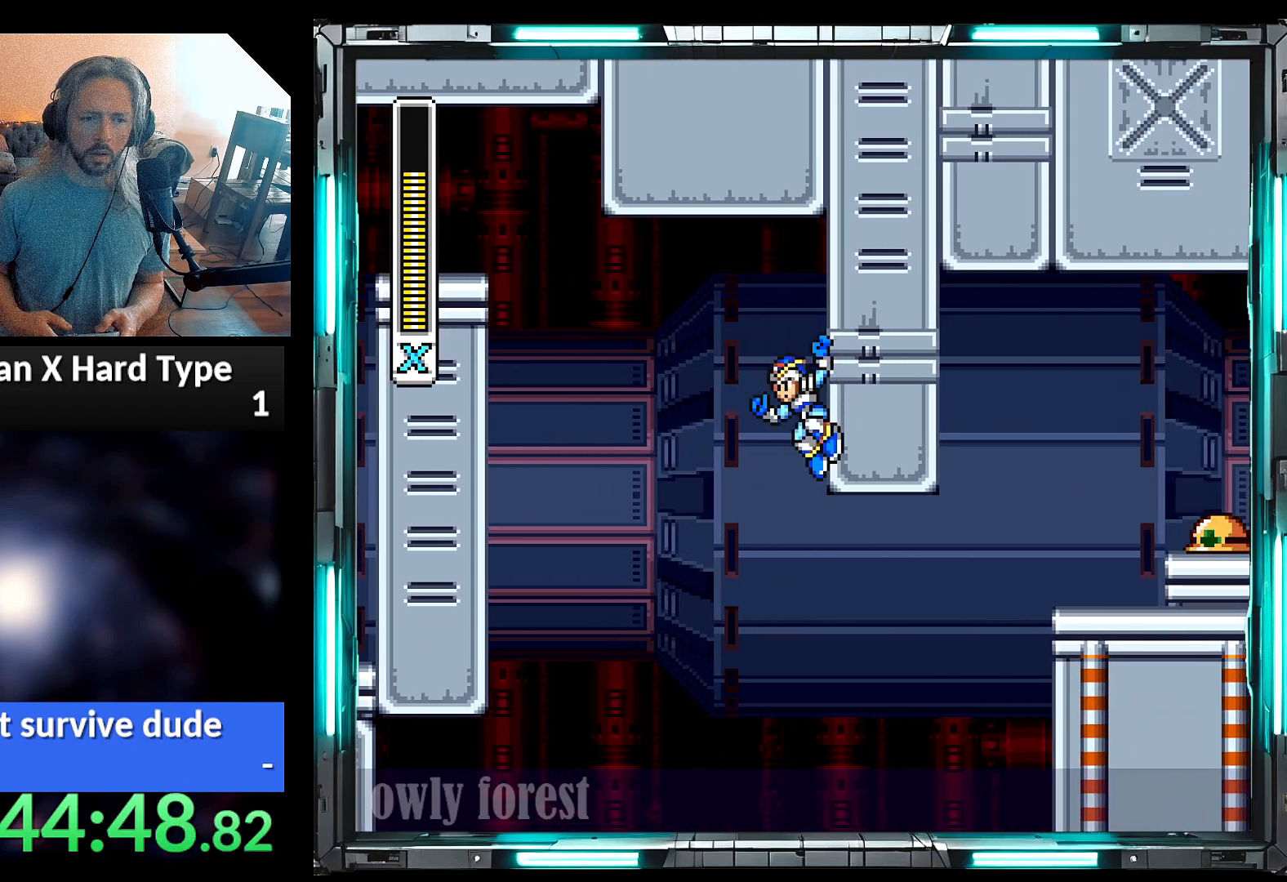
Gameplay with a controller (Nintendo layout); each line is a JSON object with the inputs held at the frame after it. "events" lists button and stick changes between this image and that frame as [ms after this image, input, new state], when the widget could be followed in between. Not read: L3 R3.
{"buttons": ["DPAD_RIGHT"], "events": [[100, "A", "down"], [133, "B", "down"], [317, "A", "up"], [317, "B", "up"]]}
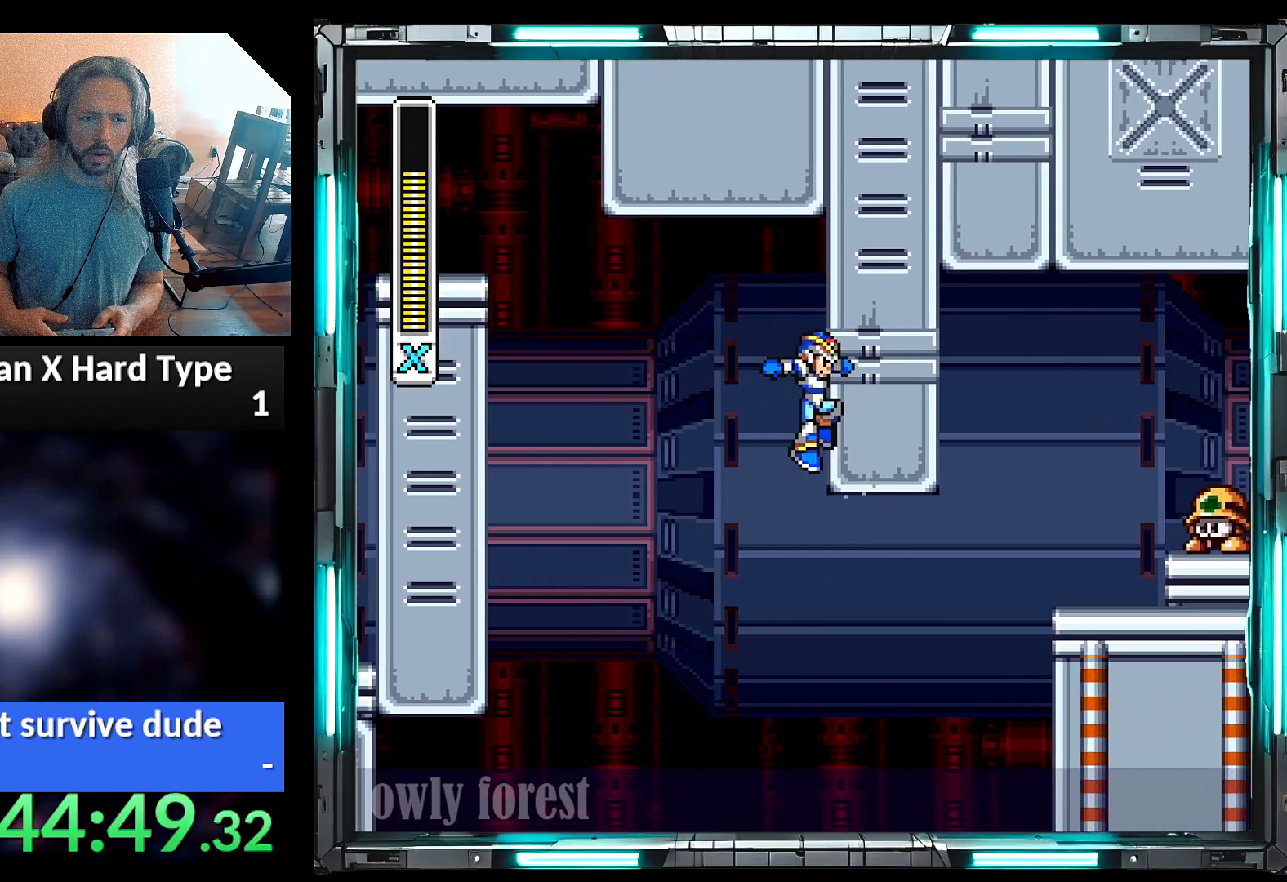
{"buttons": ["DPAD_LEFT"], "events": [[200, "A", "down"], [200, "B", "down"], [217, "DPAD_DOWN", "down"], [250, "DPAD_LEFT", "down"], [250, "DPAD_RIGHT", "up"], [417, "B", "up"], [450, "A", "up"], [483, "DPAD_DOWN", "up"]]}
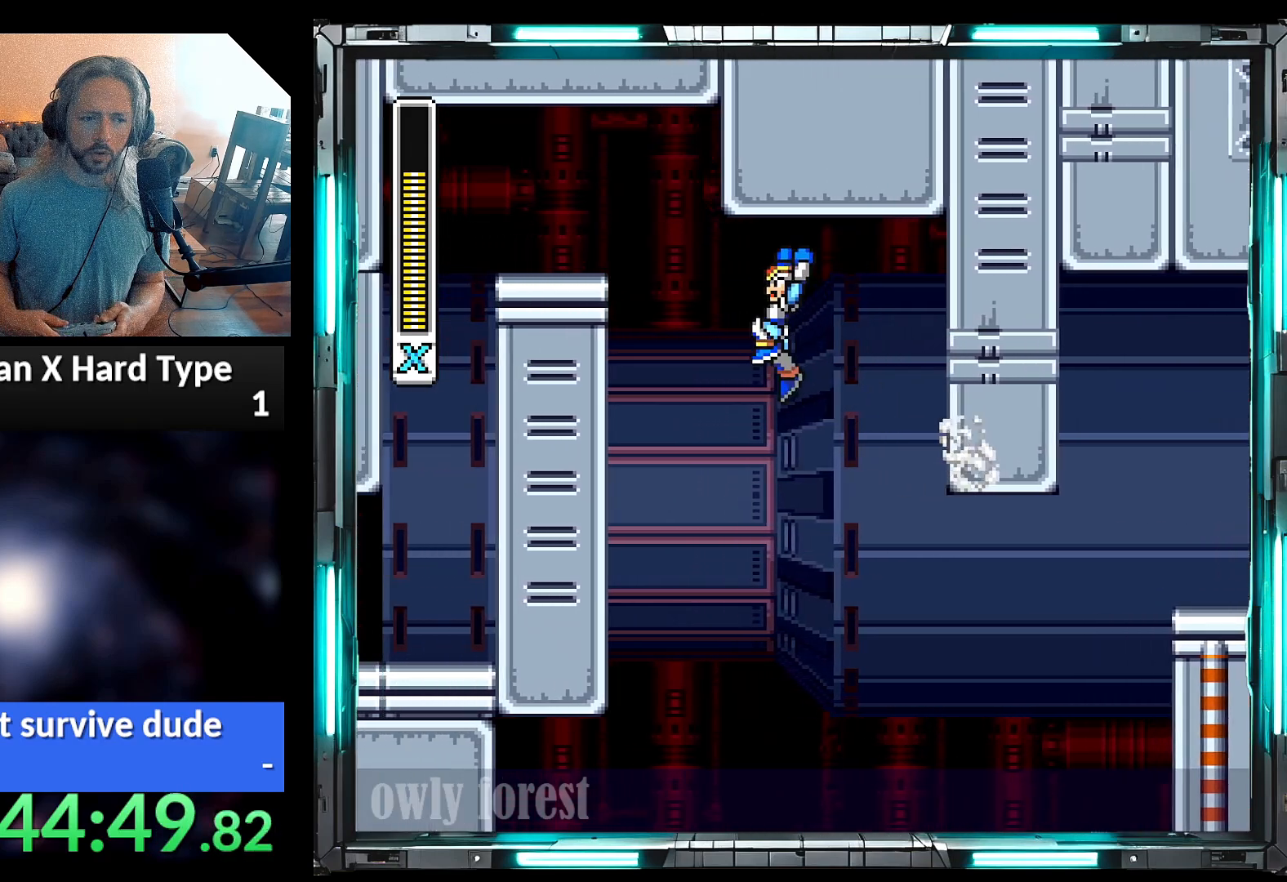
{"buttons": ["DPAD_LEFT"], "events": []}
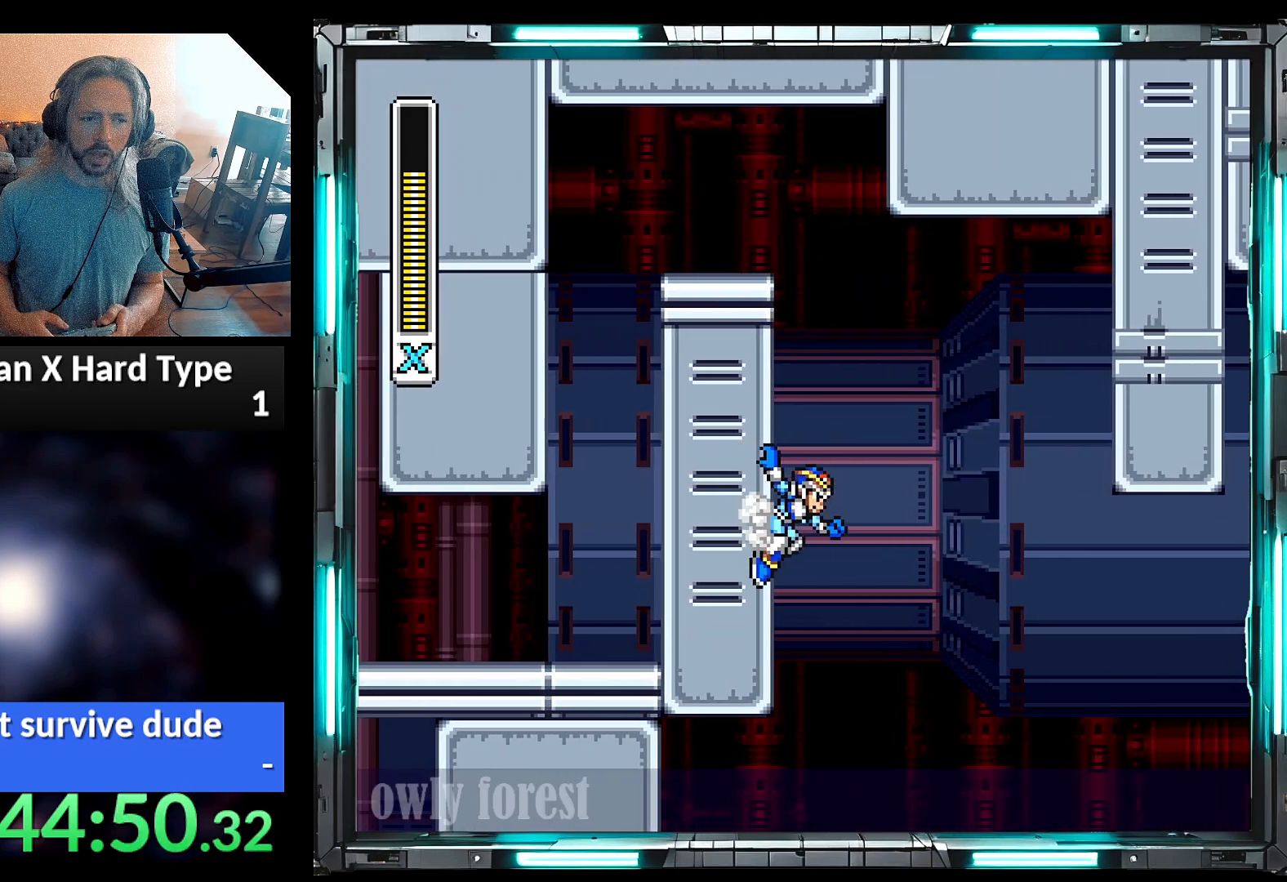
{"buttons": [], "events": [[200, "B", "down"], [233, "DPAD_LEFT", "up"], [350, "B", "up"]]}
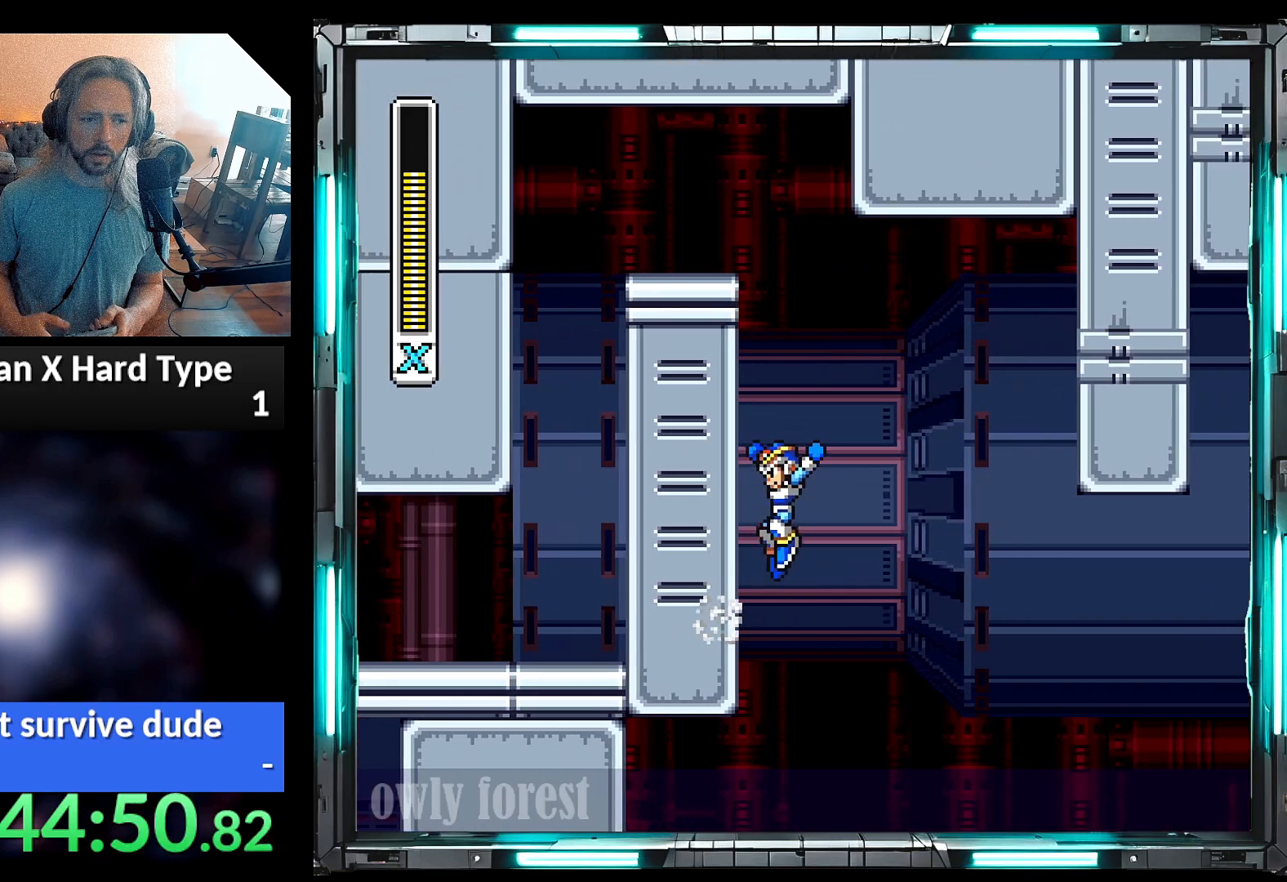
{"buttons": ["A", "B", "DPAD_UP", "DPAD_RIGHT"], "events": [[67, "DPAD_LEFT", "down"], [133, "DPAD_LEFT", "up"], [250, "B", "down"], [283, "A", "down"], [317, "DPAD_RIGHT", "down"], [317, "DPAD_UP", "down"]]}
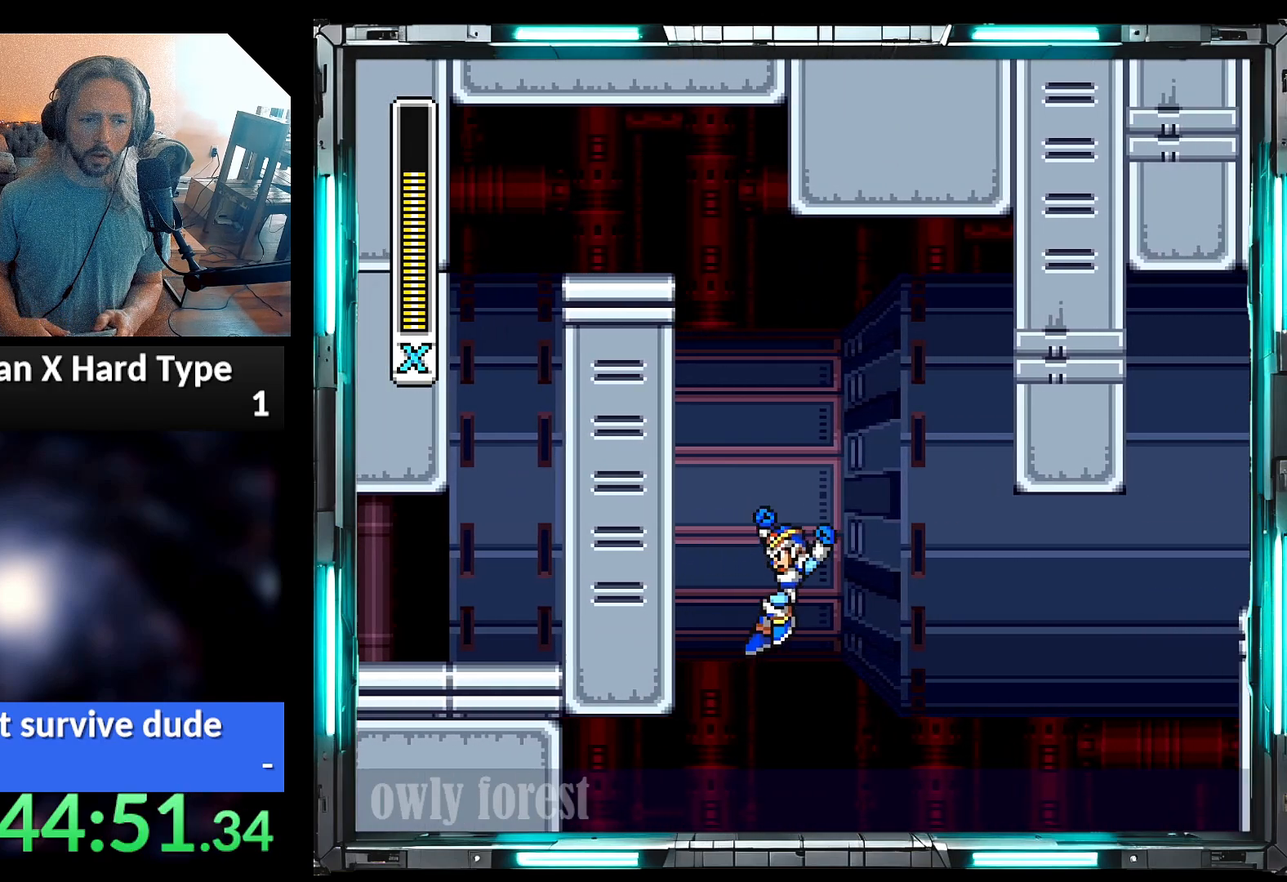
{"buttons": ["A", "B", "DPAD_UP", "DPAD_RIGHT"], "events": [[417, "A", "up"], [417, "B", "up"], [483, "A", "down"], [483, "B", "down"]]}
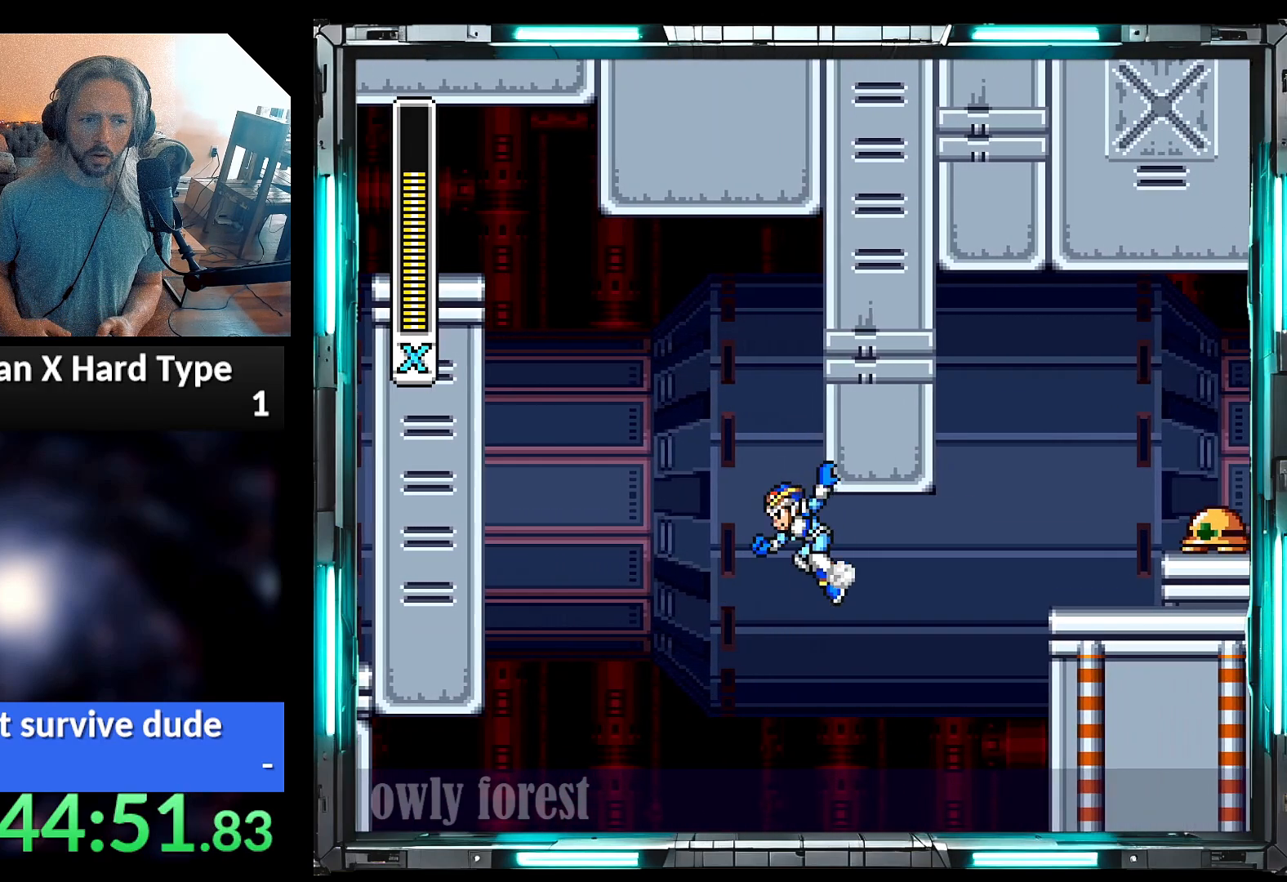
{"buttons": ["A", "B", "DPAD_UP", "DPAD_RIGHT"], "events": [[350, "A", "up"], [350, "B", "up"], [417, "A", "down"], [417, "B", "down"]]}
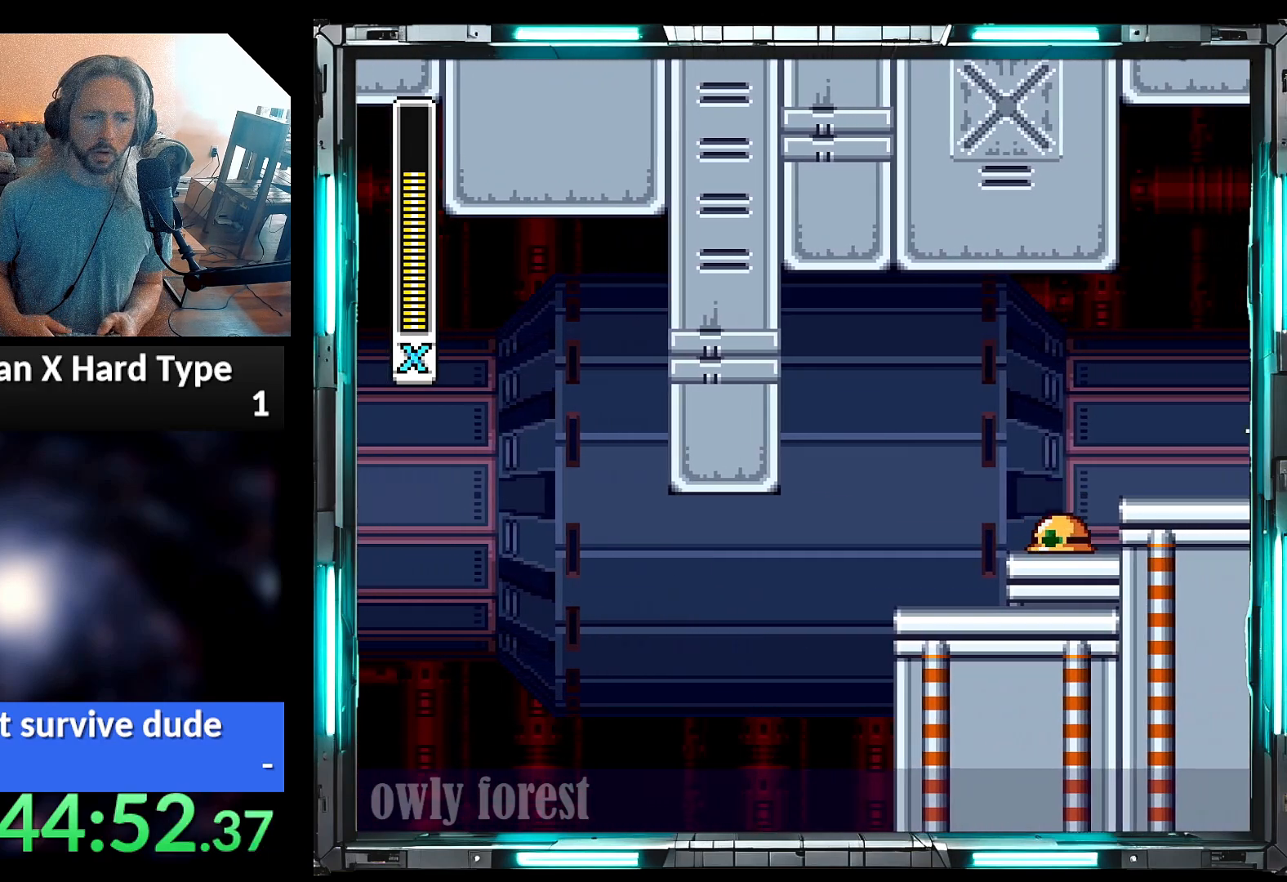
{"buttons": ["Y", "DPAD_RIGHT"], "events": [[100, "A", "up"], [167, "DPAD_UP", "up"], [250, "B", "up"], [317, "Y", "down"]]}
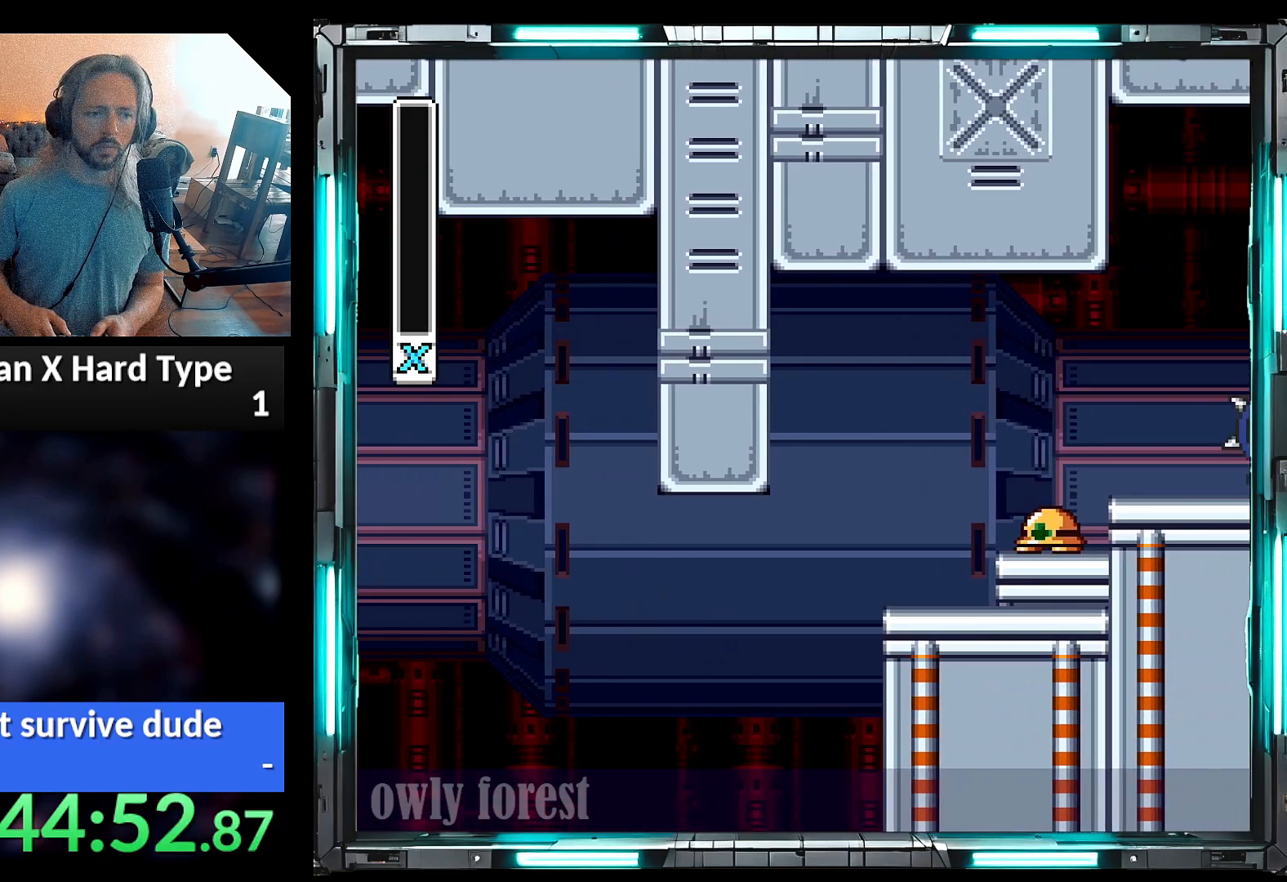
{"buttons": ["Y"], "events": [[350, "DPAD_RIGHT", "up"], [383, "Y", "up"], [450, "B", "down"], [450, "Y", "down"], [467, "B", "up"]]}
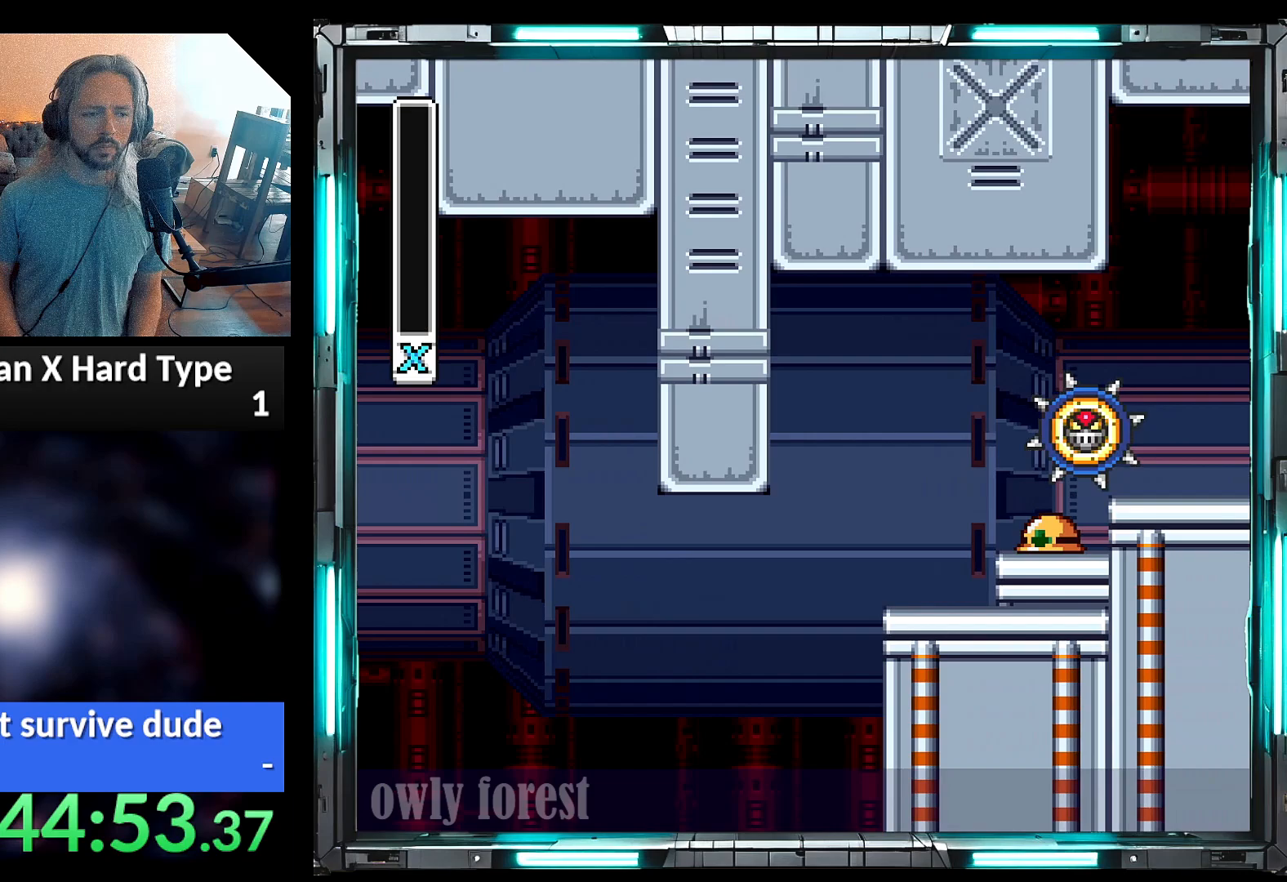
{"buttons": ["Y"], "events": [[67, "Y", "up"], [317, "Y", "down"]]}
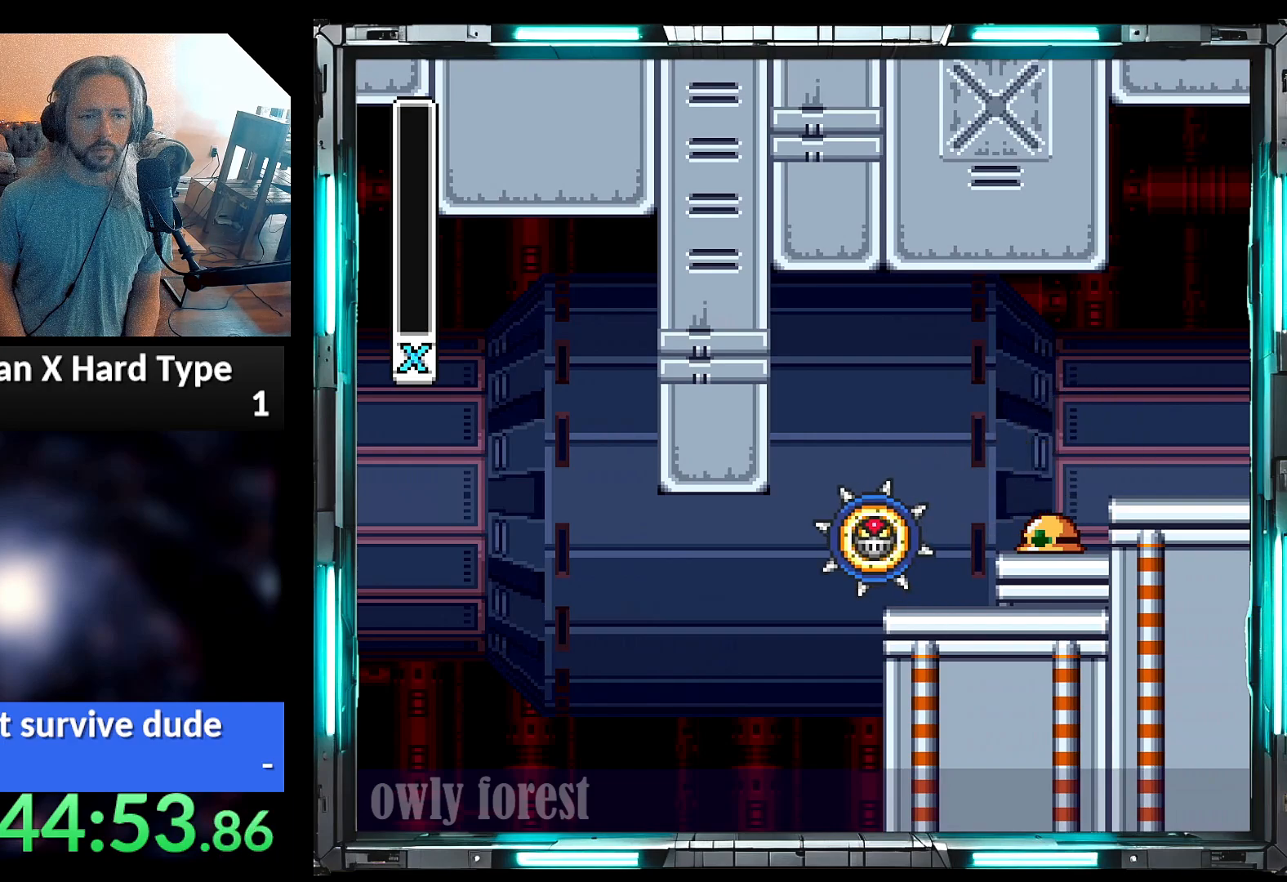
{"buttons": ["Y"], "events": []}
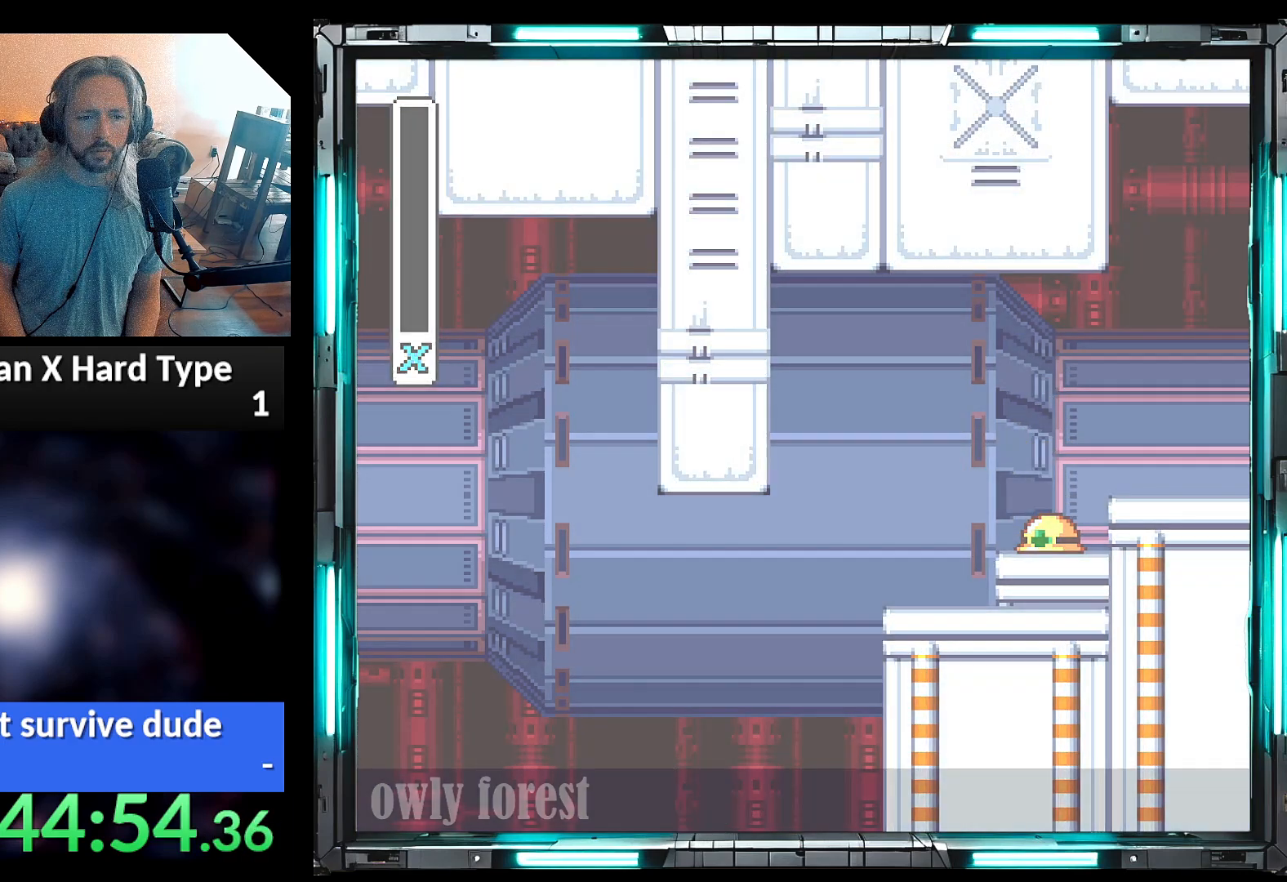
{"buttons": ["Y"], "events": []}
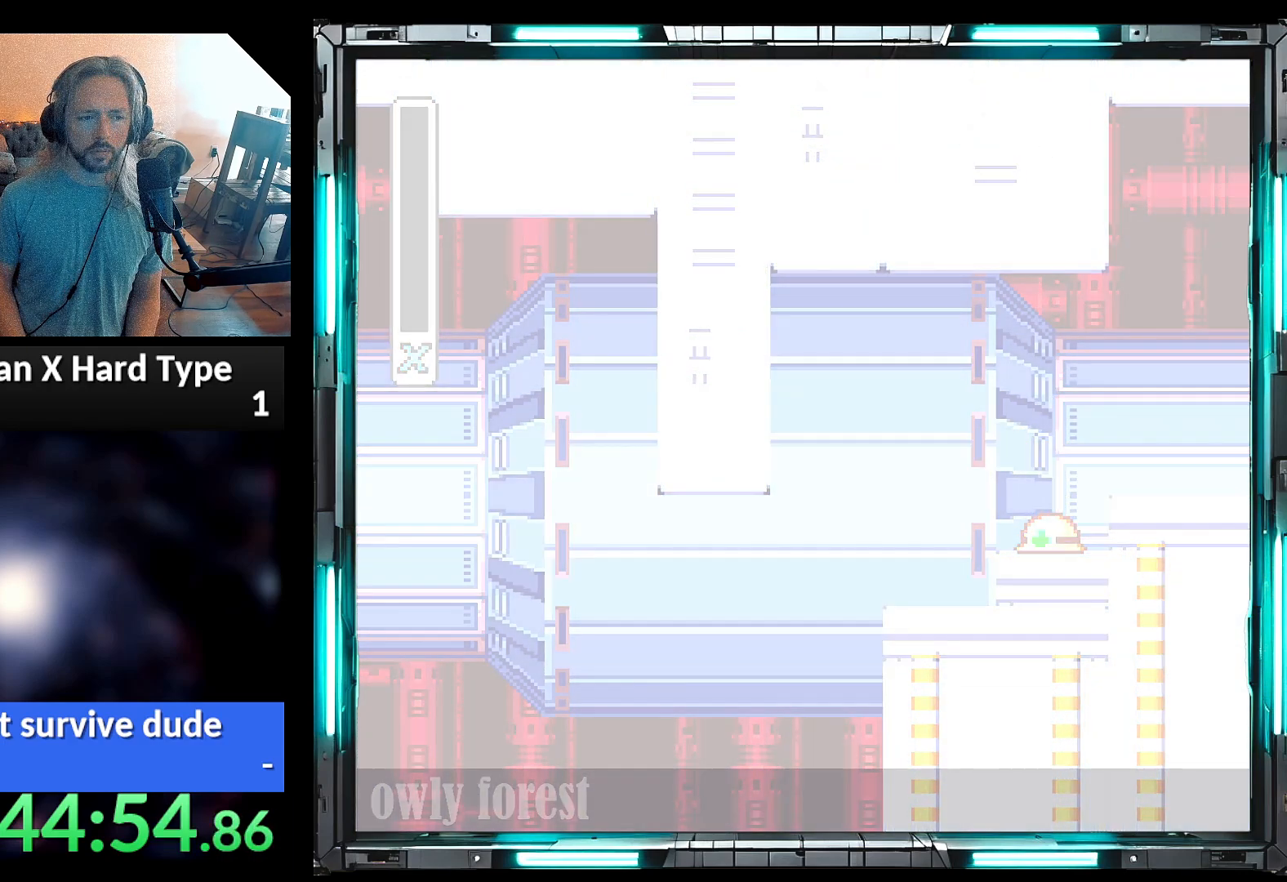
{"buttons": ["Y"], "events": []}
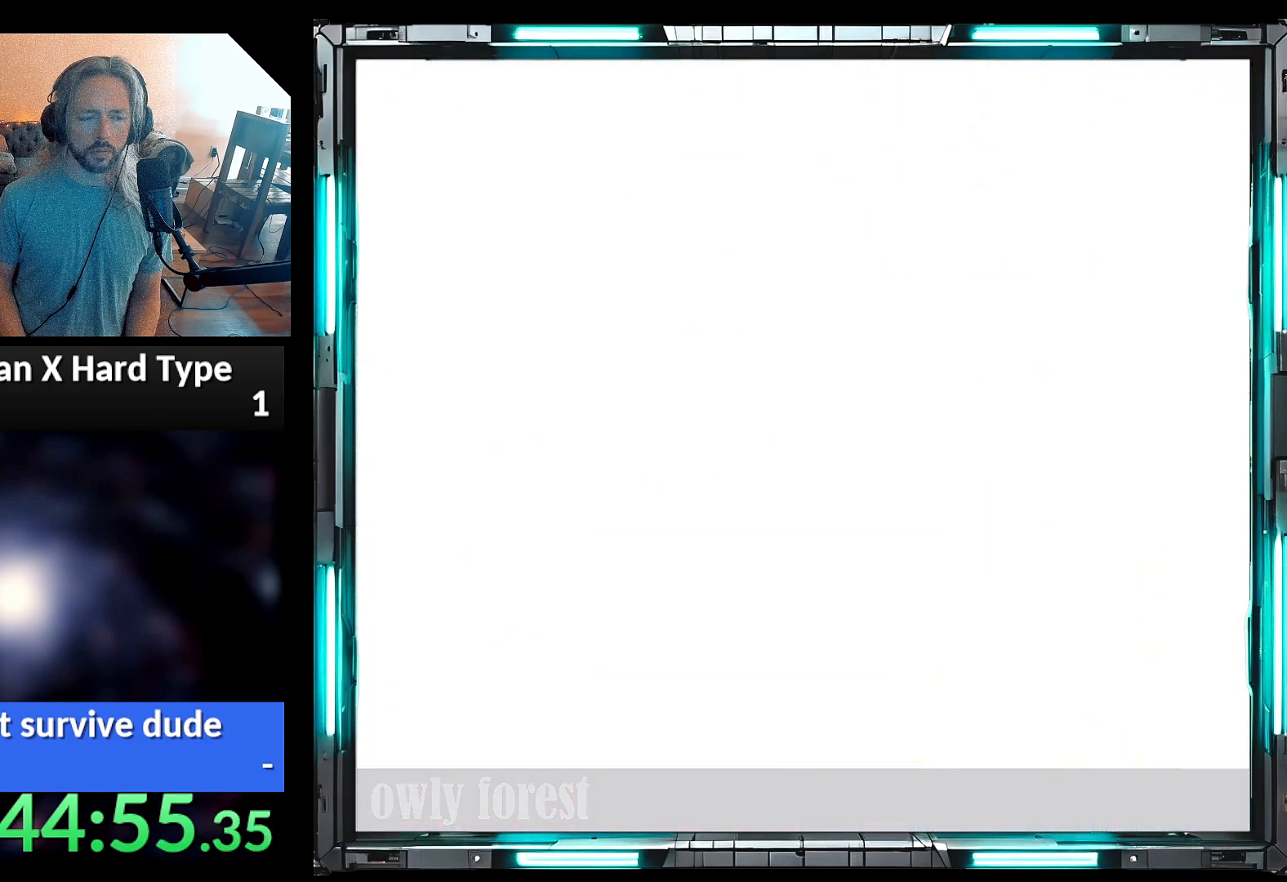
{"buttons": ["Y"], "events": []}
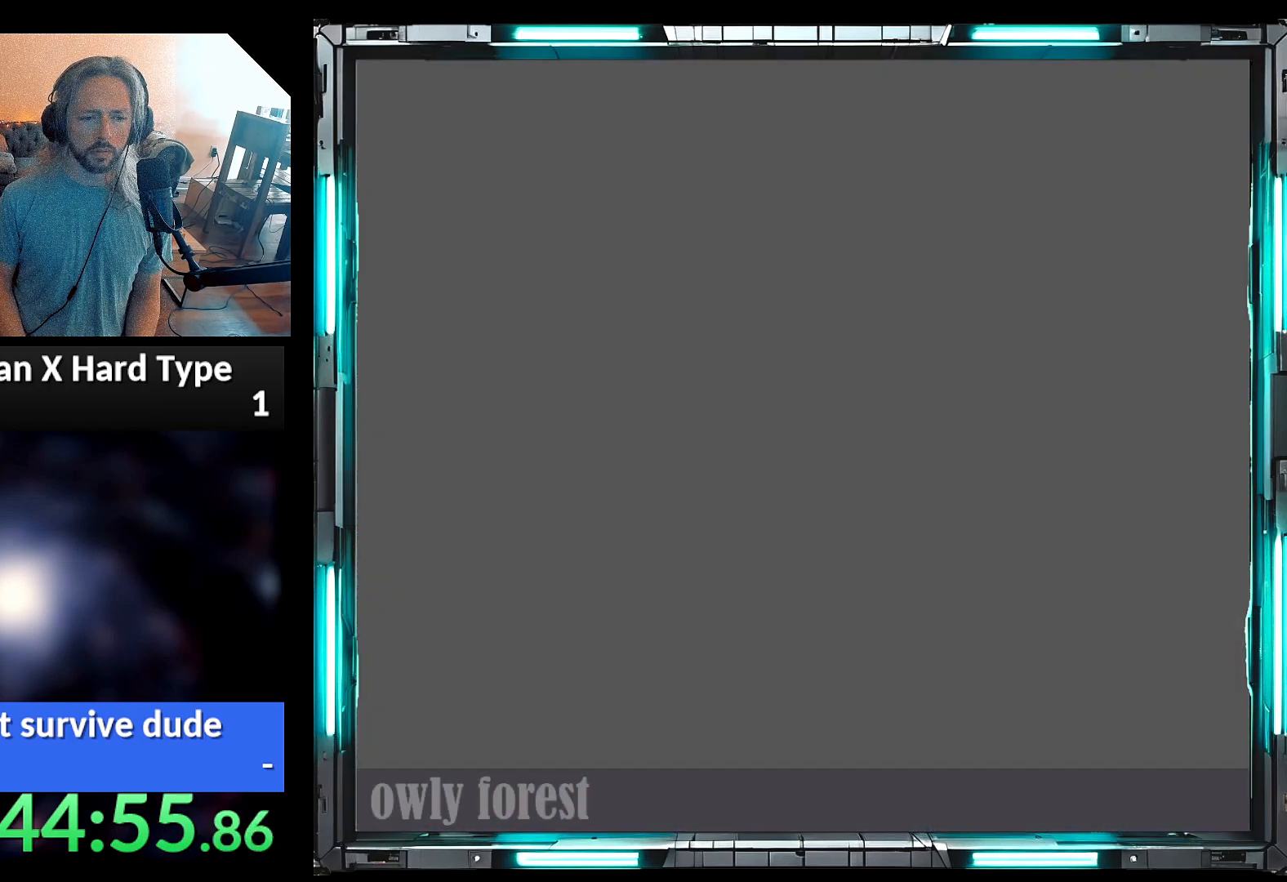
{"buttons": ["Y"], "events": []}
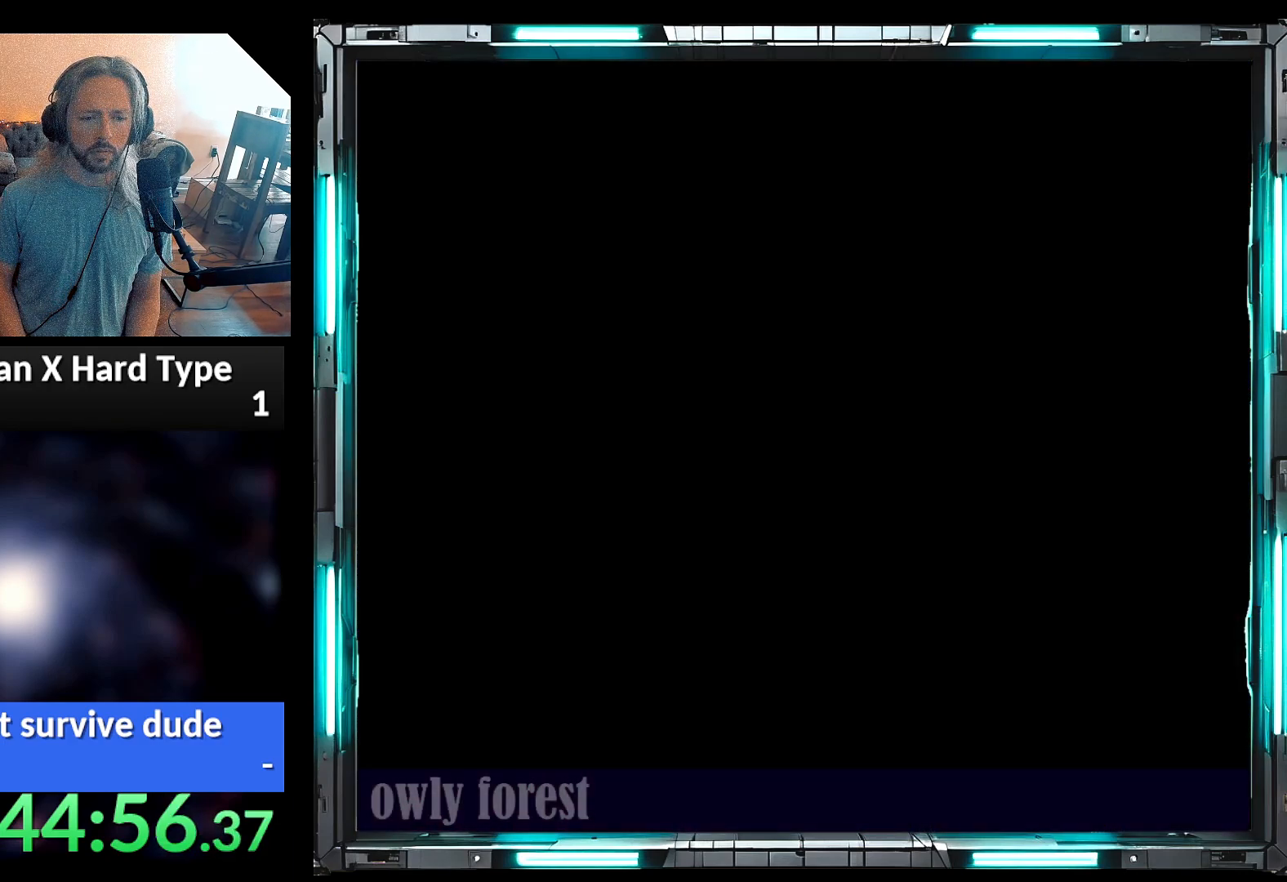
{"buttons": ["Y"], "events": []}
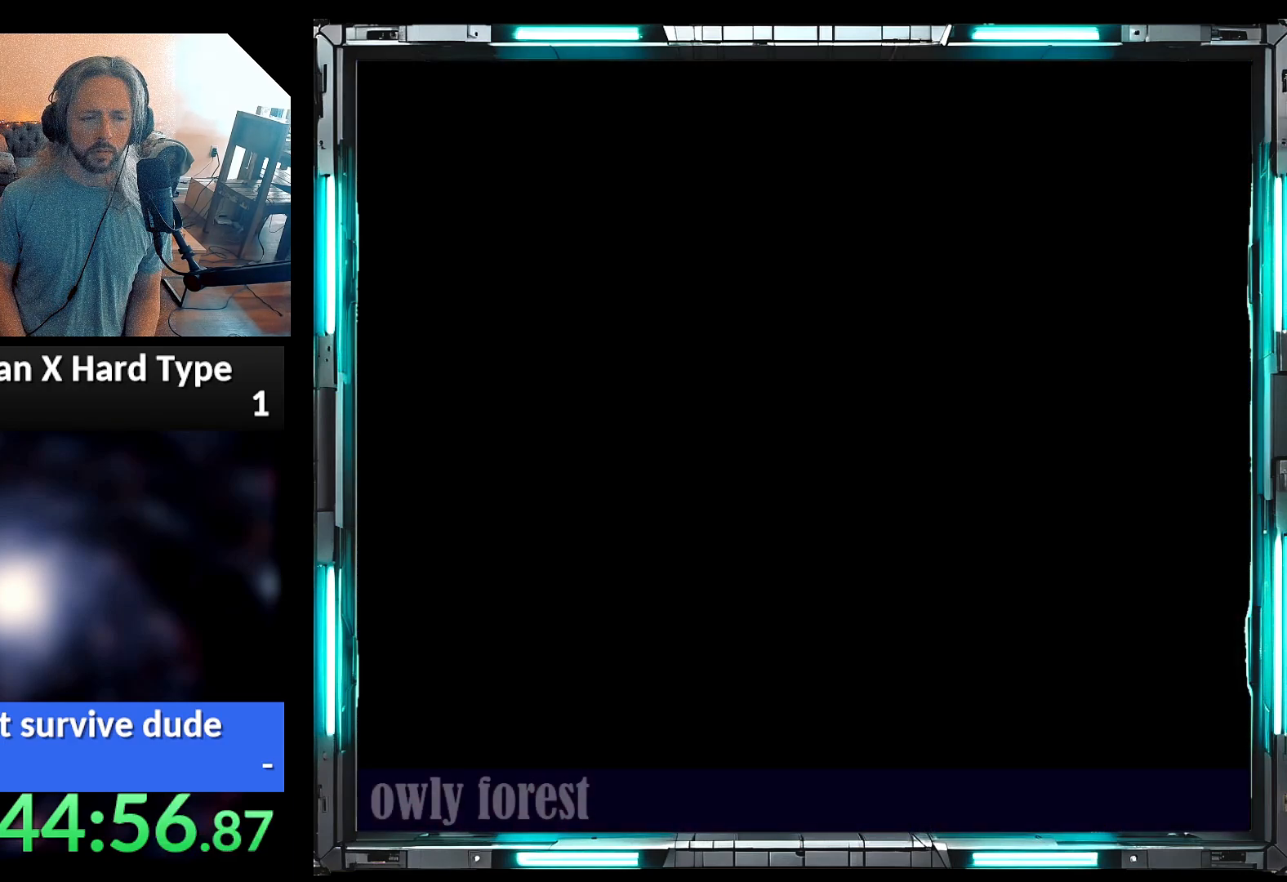
{"buttons": ["Y"], "events": []}
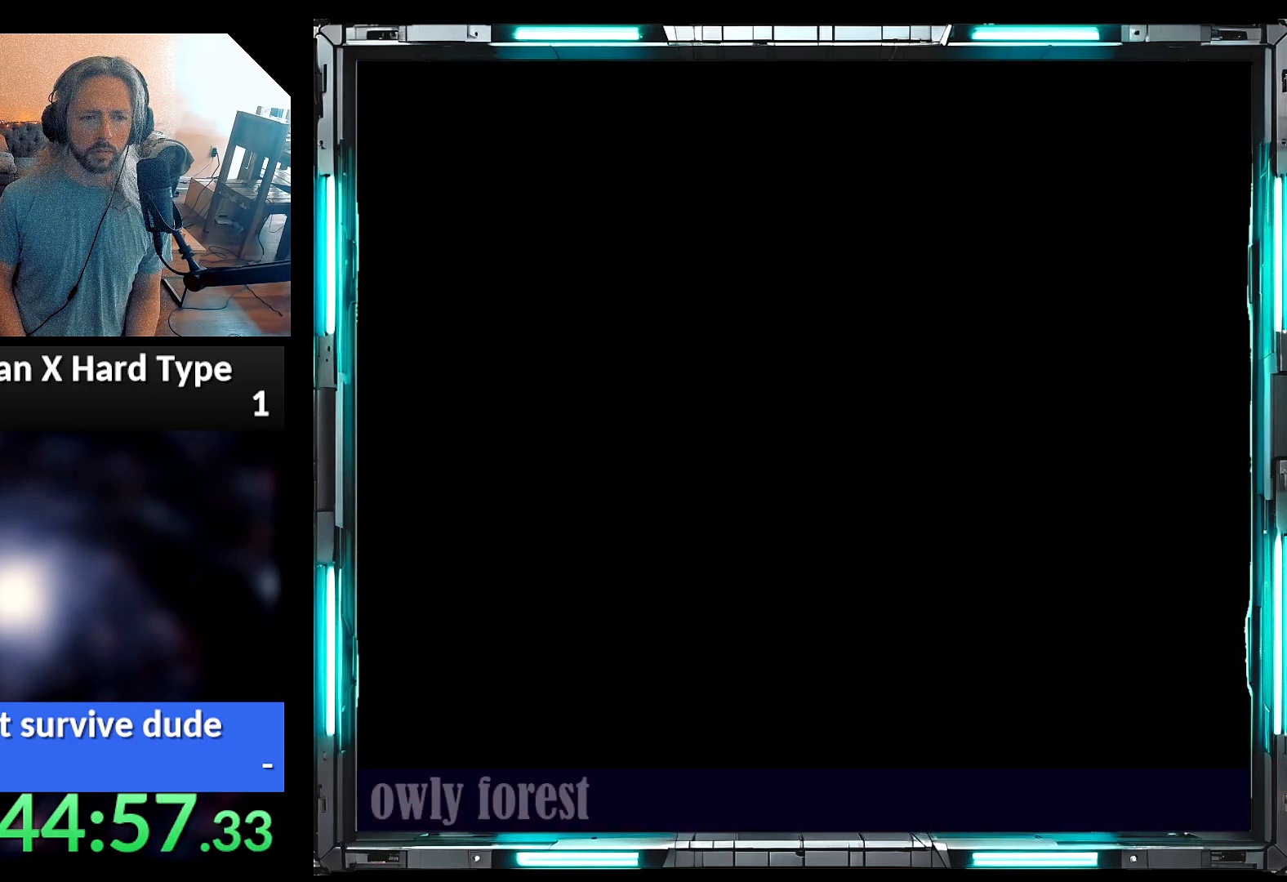
{"buttons": ["Y"], "events": []}
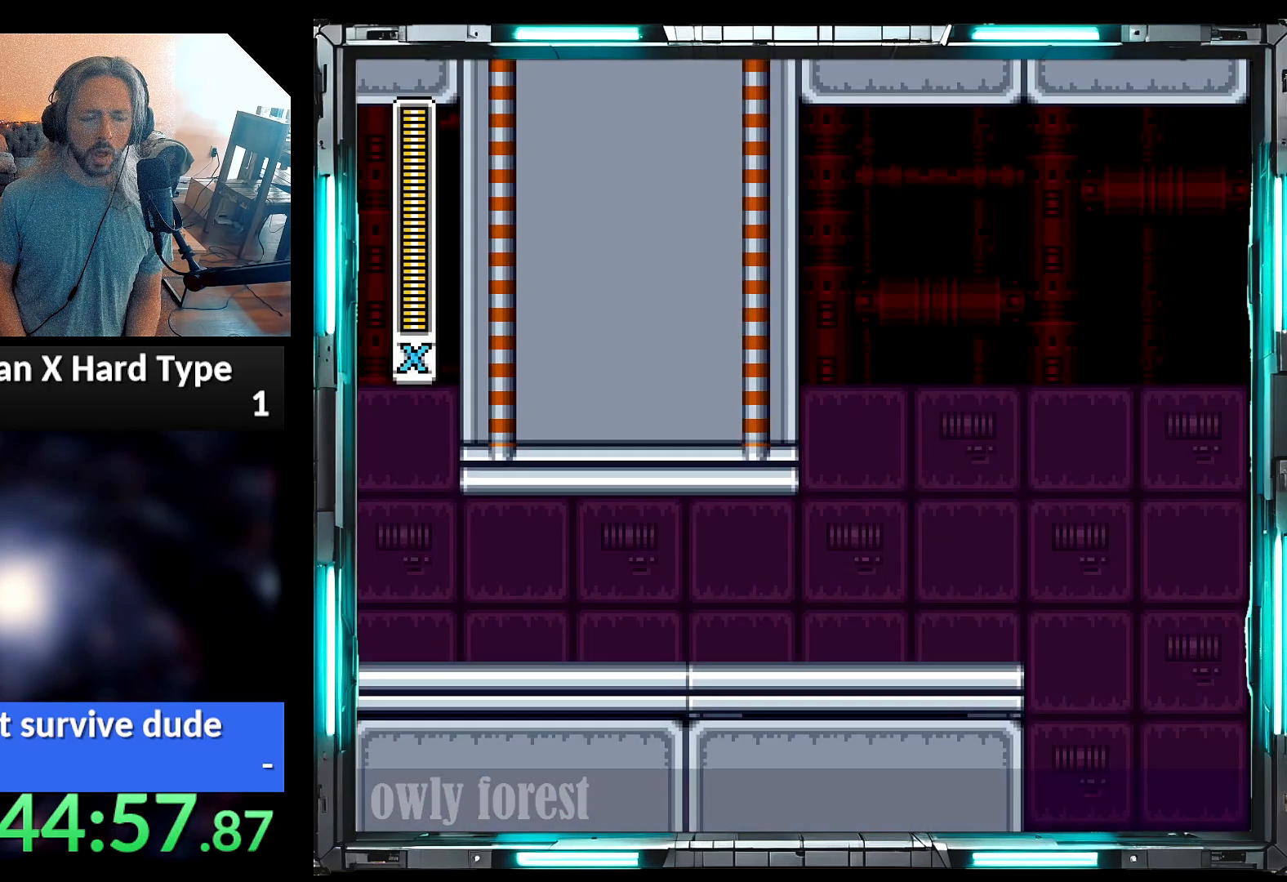
{"buttons": ["Y"], "events": []}
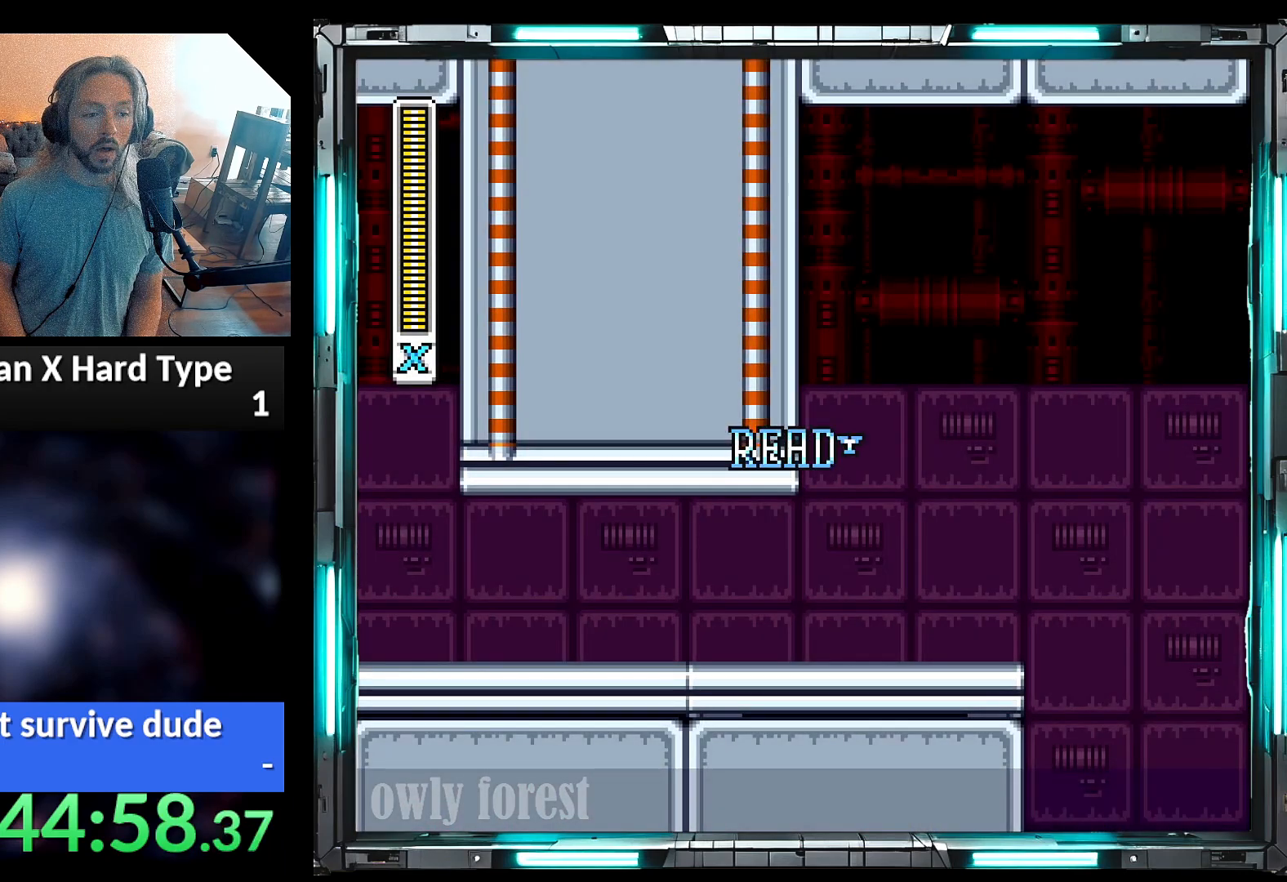
{"buttons": ["Y"], "events": []}
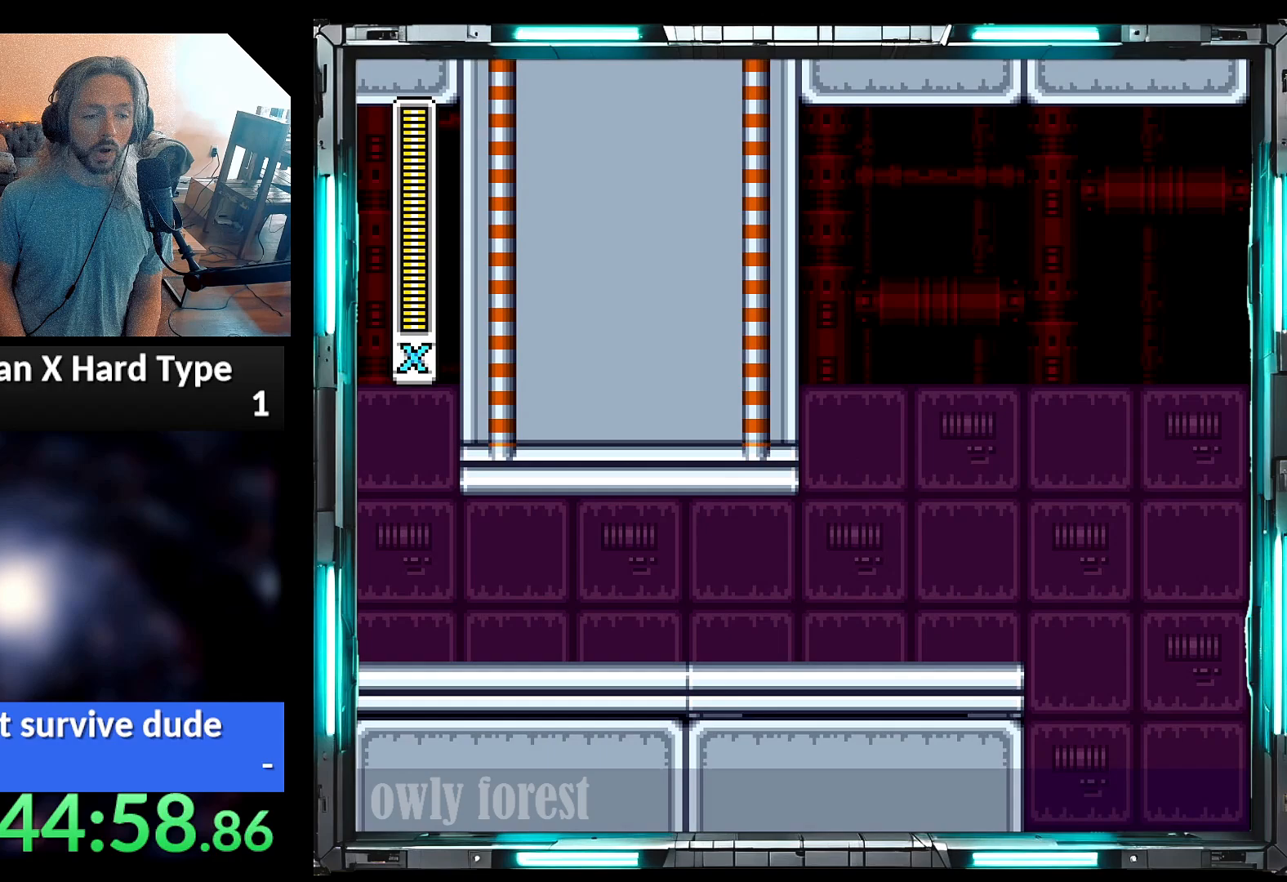
{"buttons": ["Y"], "events": []}
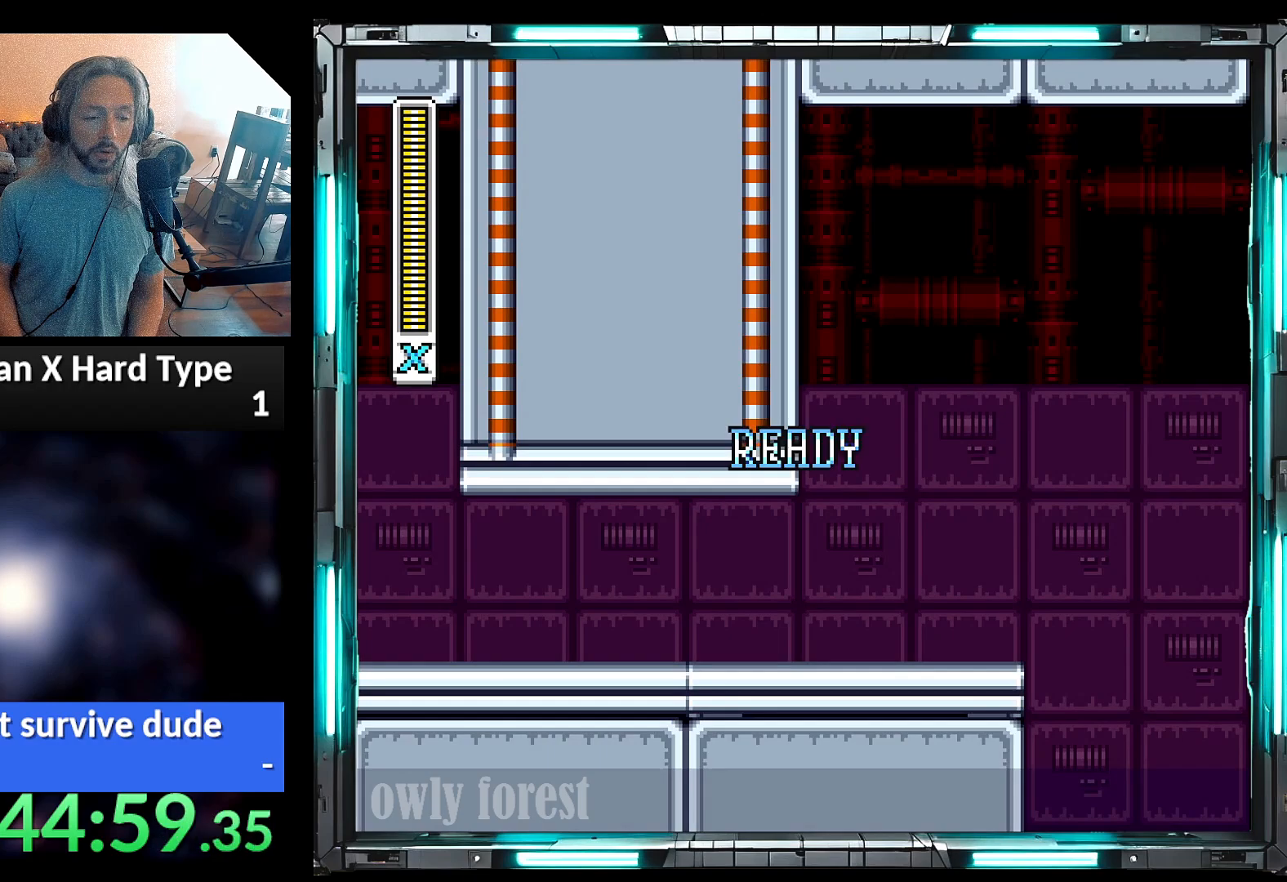
{"buttons": [], "events": [[250, "Y", "up"]]}
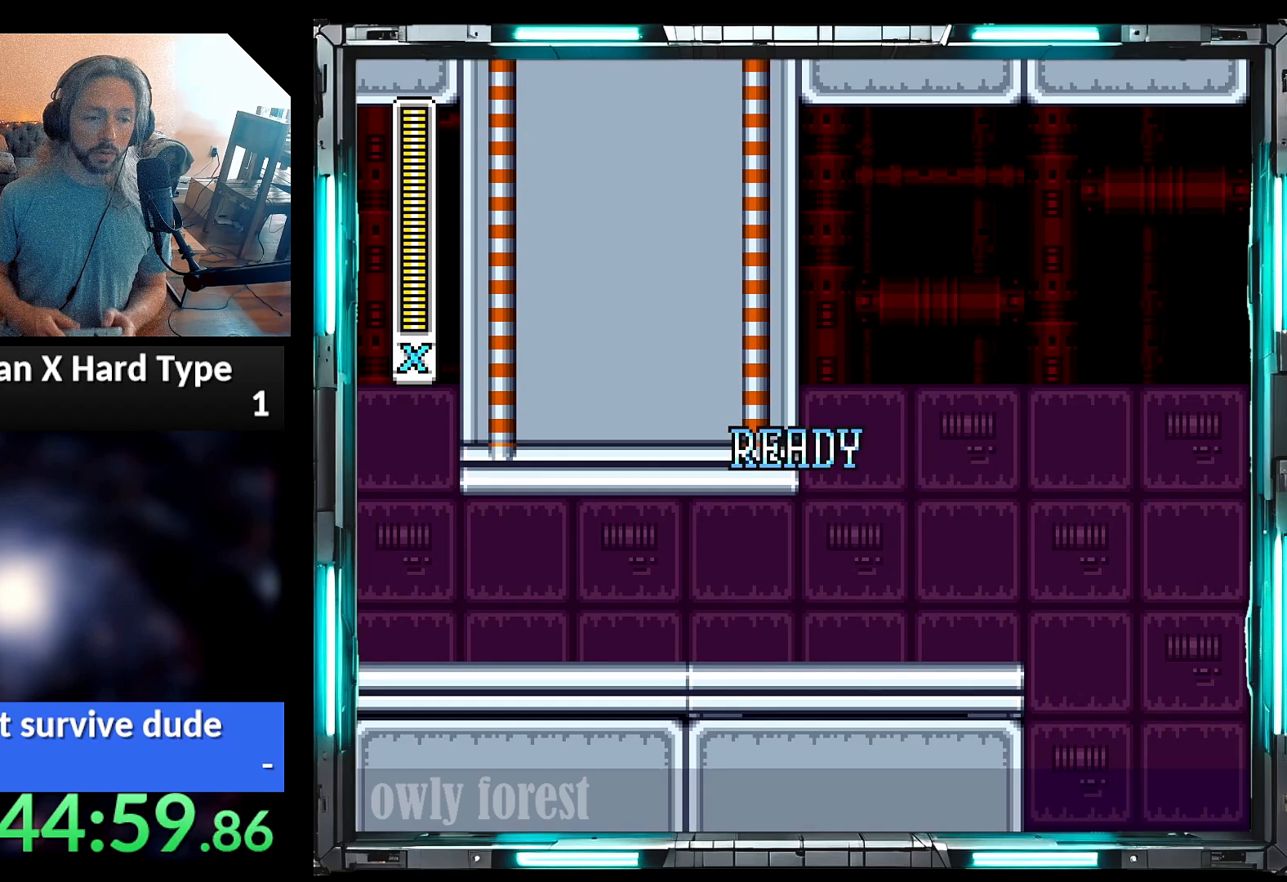
{"buttons": ["Y", "DPAD_RIGHT"], "events": [[100, "Y", "down"], [233, "DPAD_RIGHT", "down"]]}
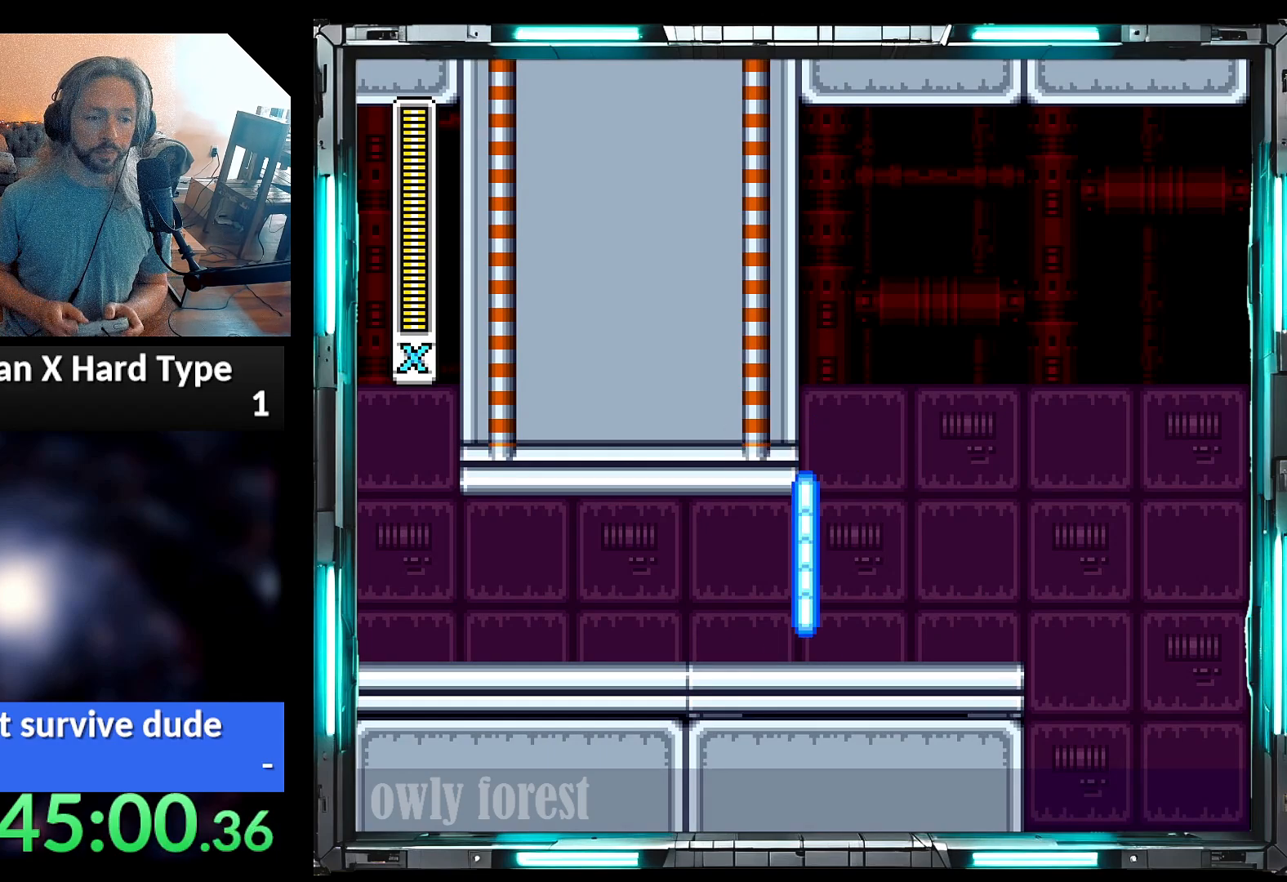
{"buttons": ["A", "Y", "DPAD_RIGHT"], "events": [[283, "A", "down"]]}
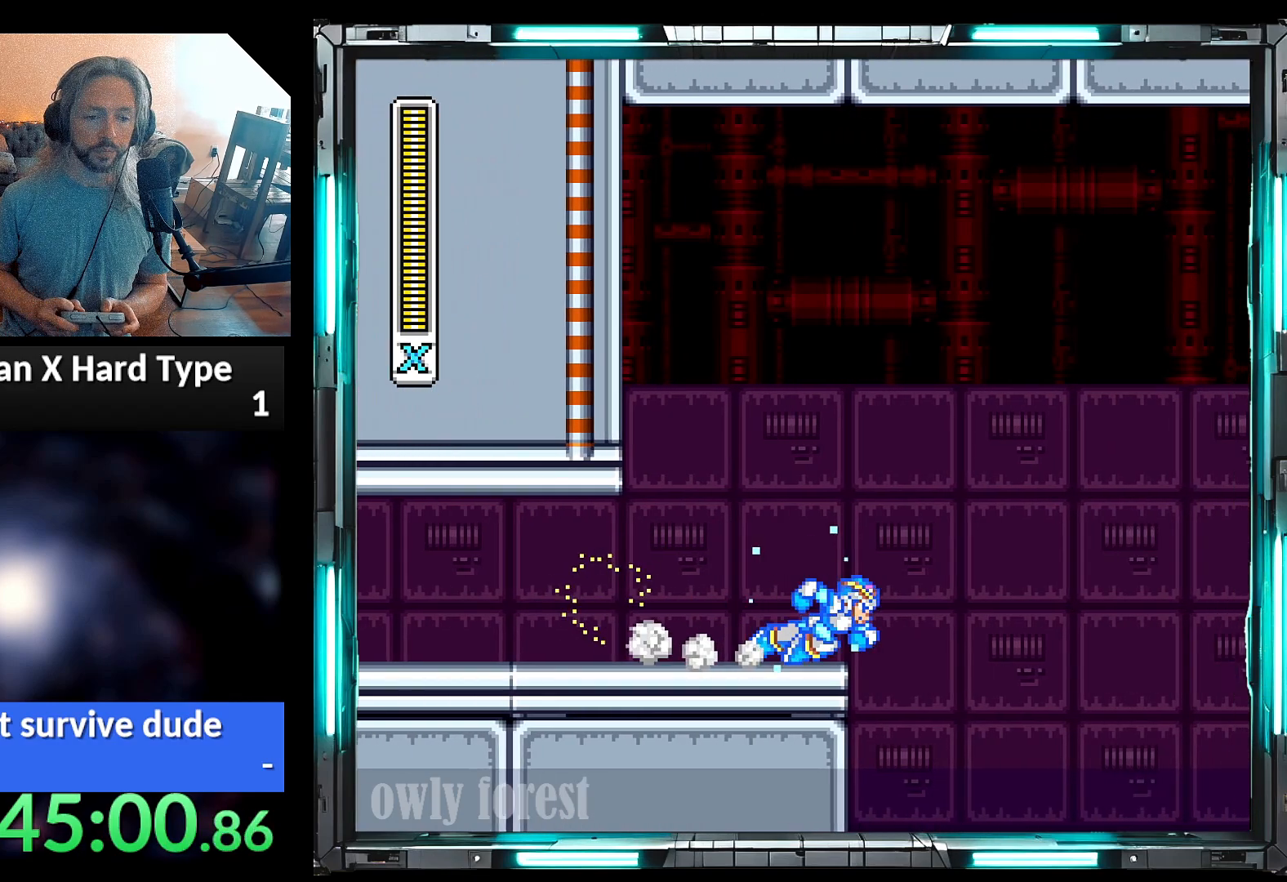
{"buttons": ["A", "B", "Y", "DPAD_RIGHT"], "events": [[33, "B", "down"]]}
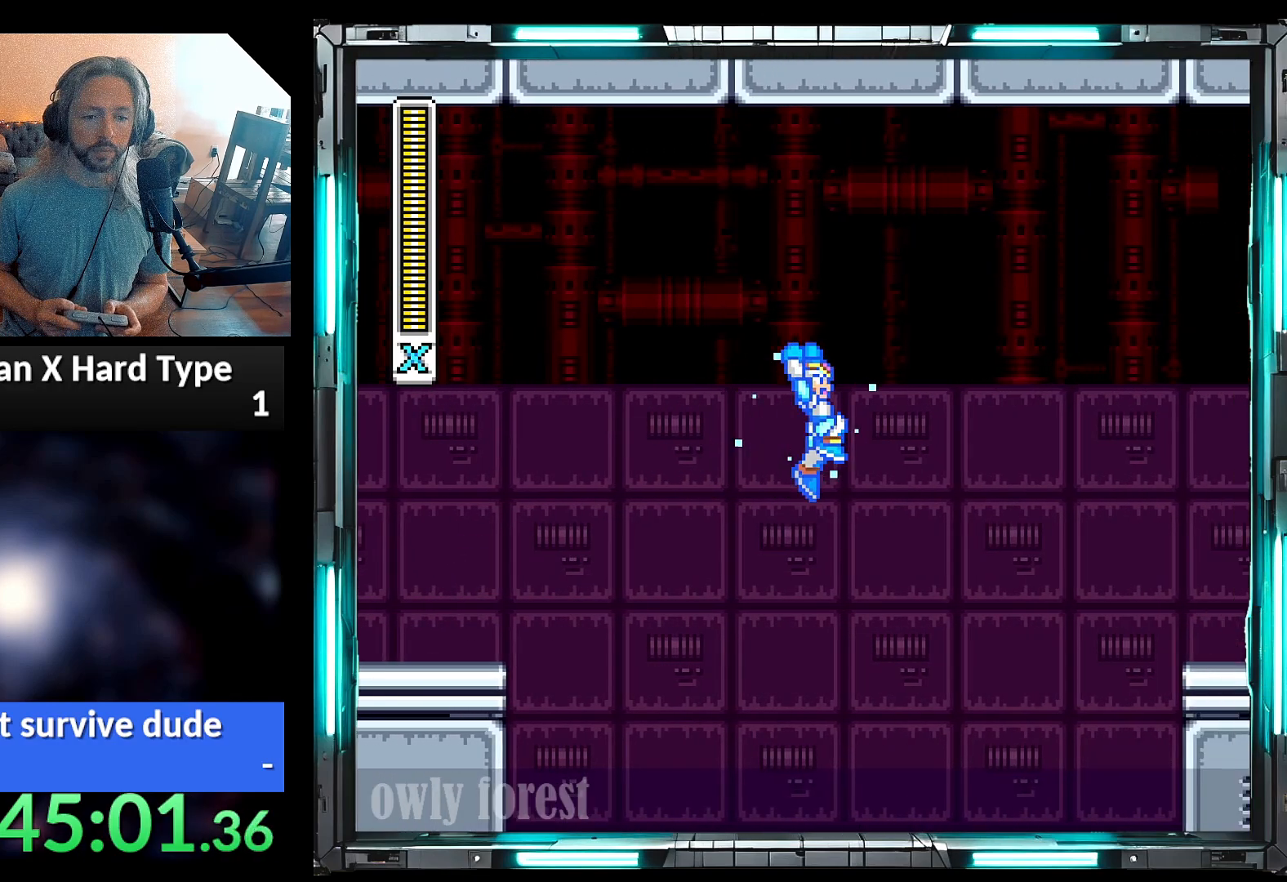
{"buttons": ["B", "Y", "DPAD_RIGHT"], "events": [[200, "B", "up"], [233, "A", "up"], [483, "B", "down"]]}
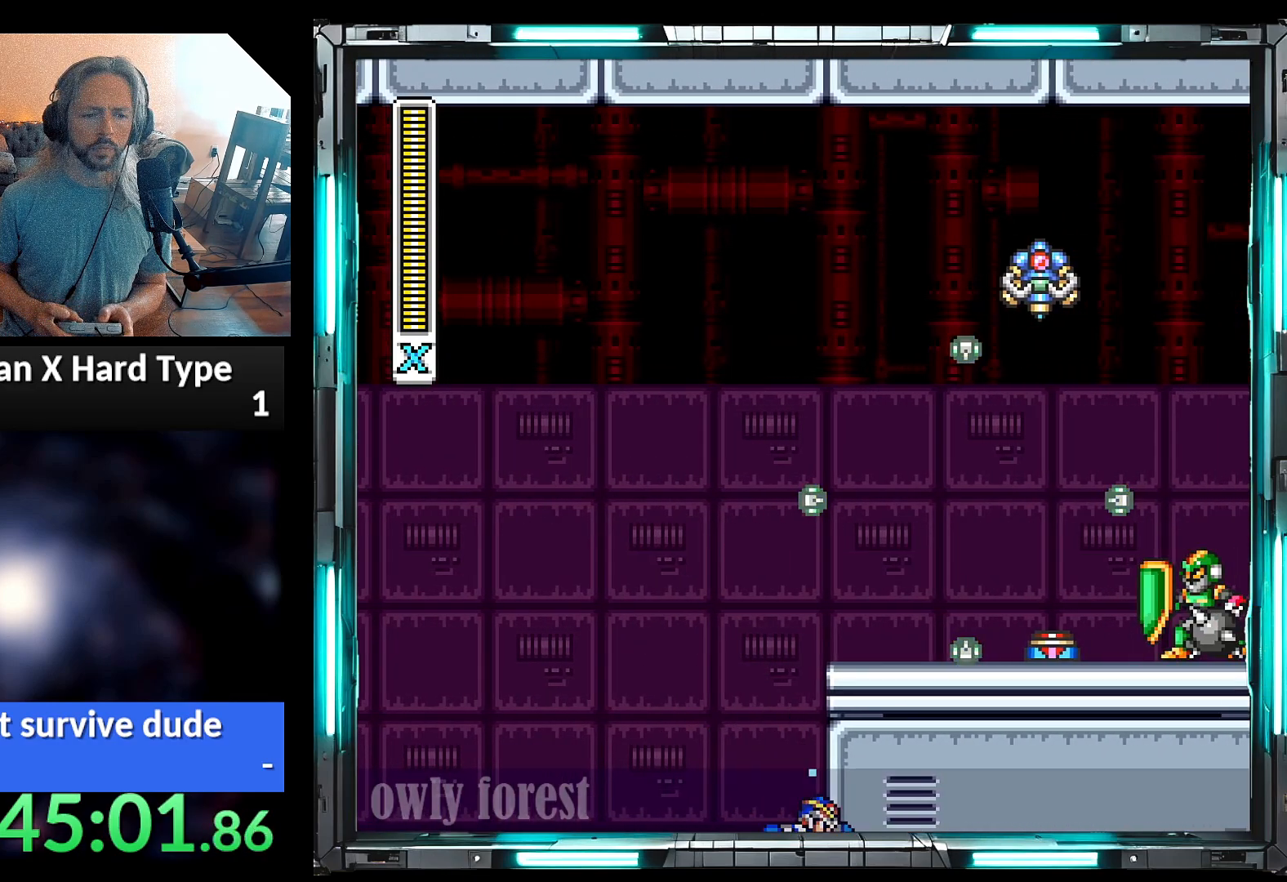
{"buttons": ["A", "B", "Y", "DPAD_RIGHT"], "events": [[217, "B", "up"], [383, "A", "down"], [383, "B", "down"]]}
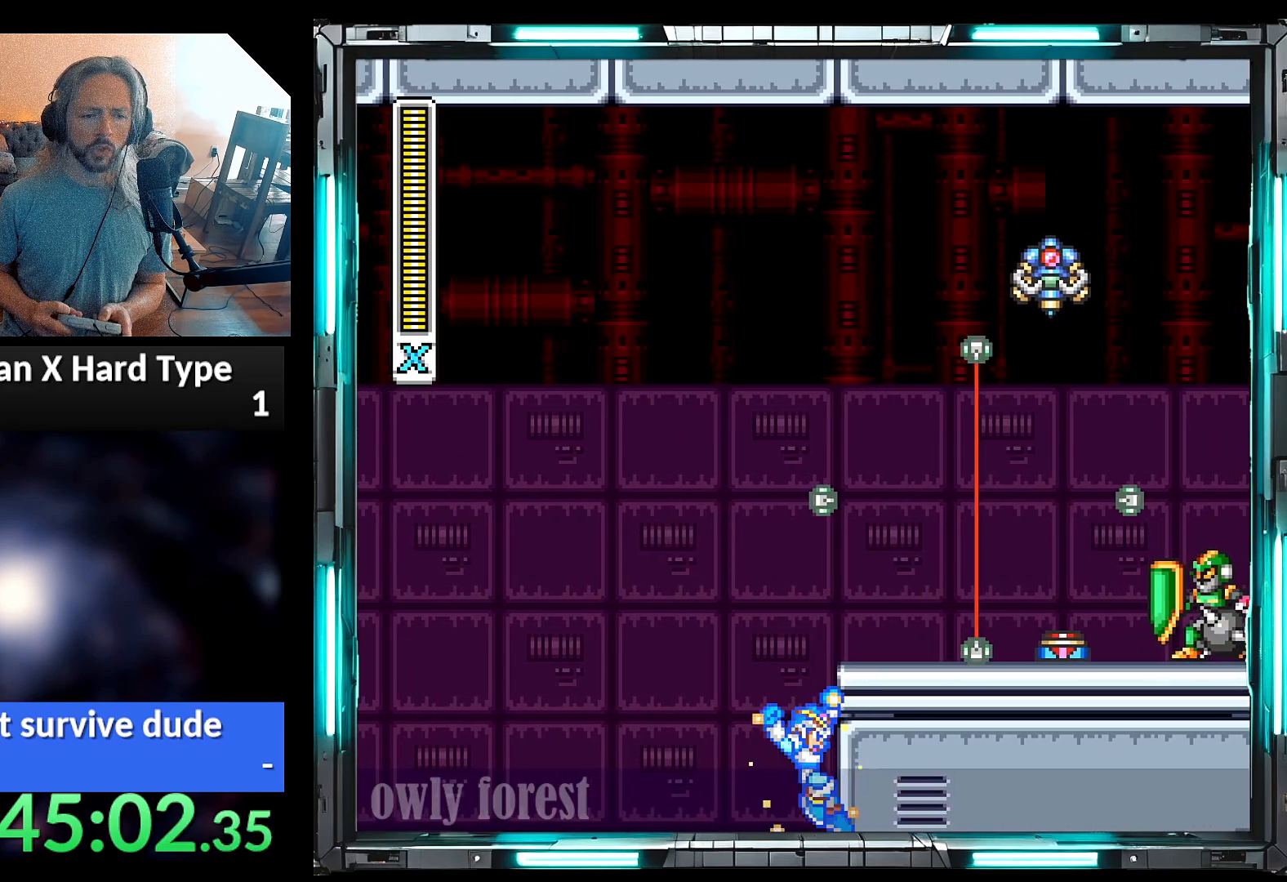
{"buttons": ["Y"], "events": [[250, "A", "up"], [283, "B", "up"], [350, "DPAD_RIGHT", "up"]]}